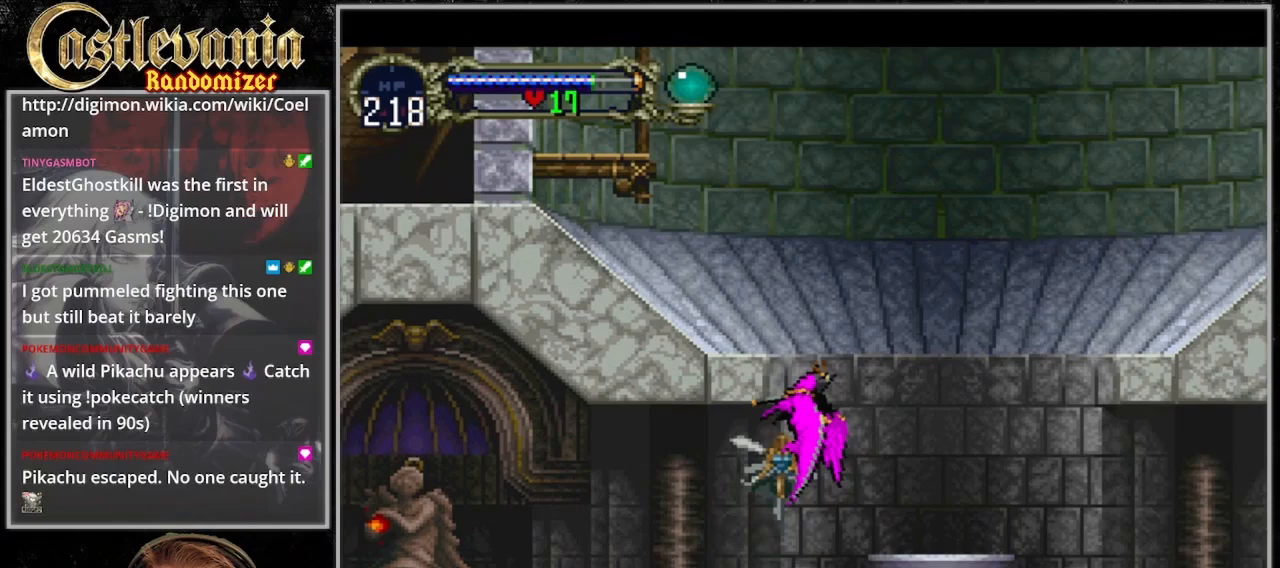
Gameplay with a controller (PlayStation layout); each line is a JSON object with the inputs held at the frame after it (dt_ms = milliseconds from this image to that frame). "events" lists button and stick changes between this image and that frame as [ms after this image, input, new state], when the widget could be followed in between. Not read: L3 R3.
{"dt_ms": 500, "buttons": ["DPAD_UP", "DPAD_LEFT"], "events": [[300, "DPAD_LEFT", "down"]]}
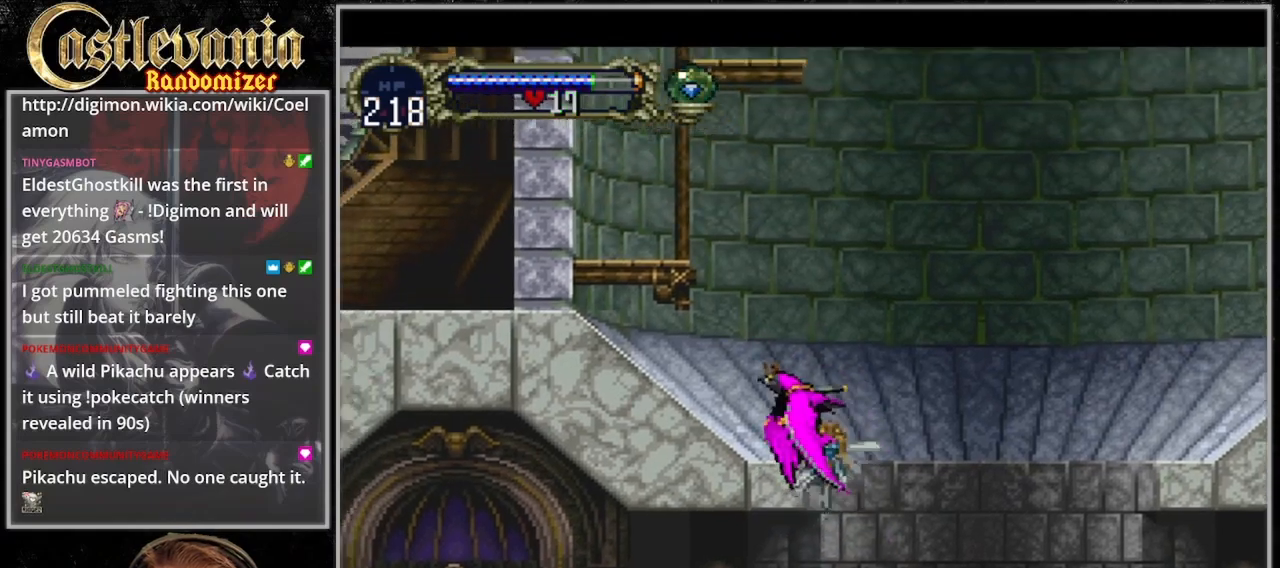
{"dt_ms": 500, "buttons": ["DPAD_UP"], "events": [[267, "DPAD_LEFT", "up"]]}
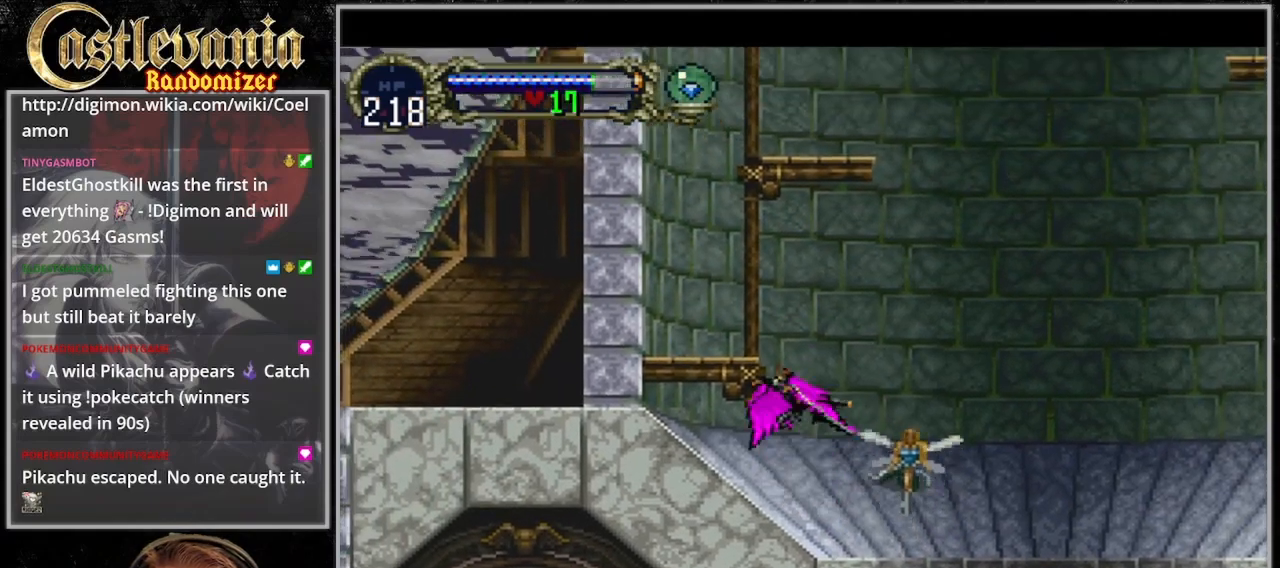
{"dt_ms": 1000, "buttons": ["DPAD_DOWN"]}
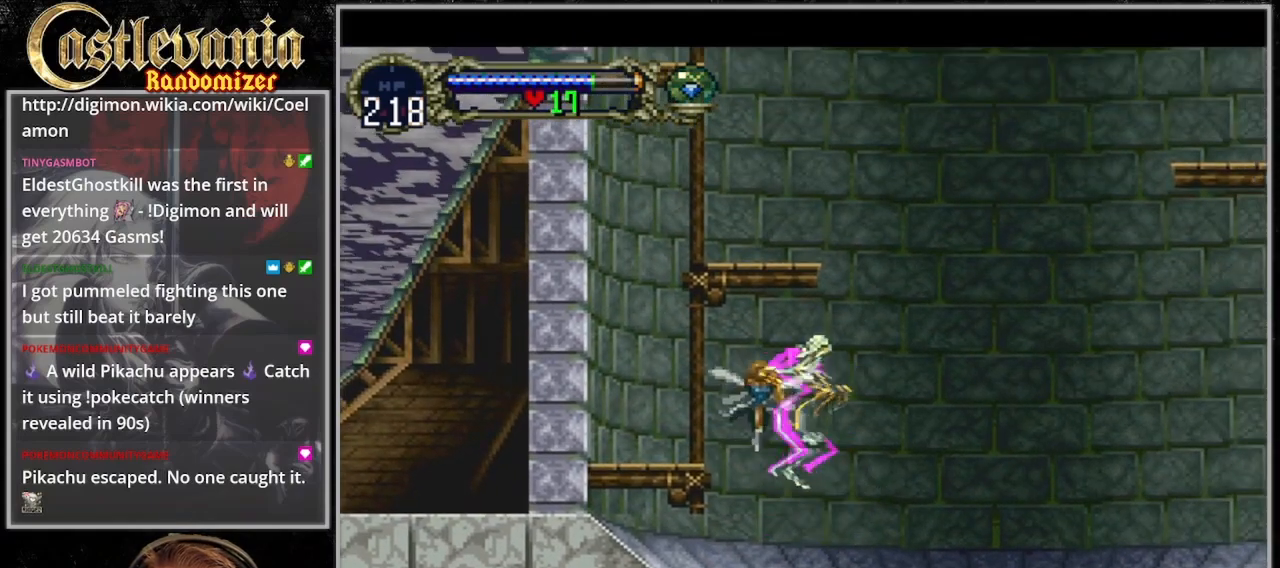
{"dt_ms": 1000, "buttons": []}